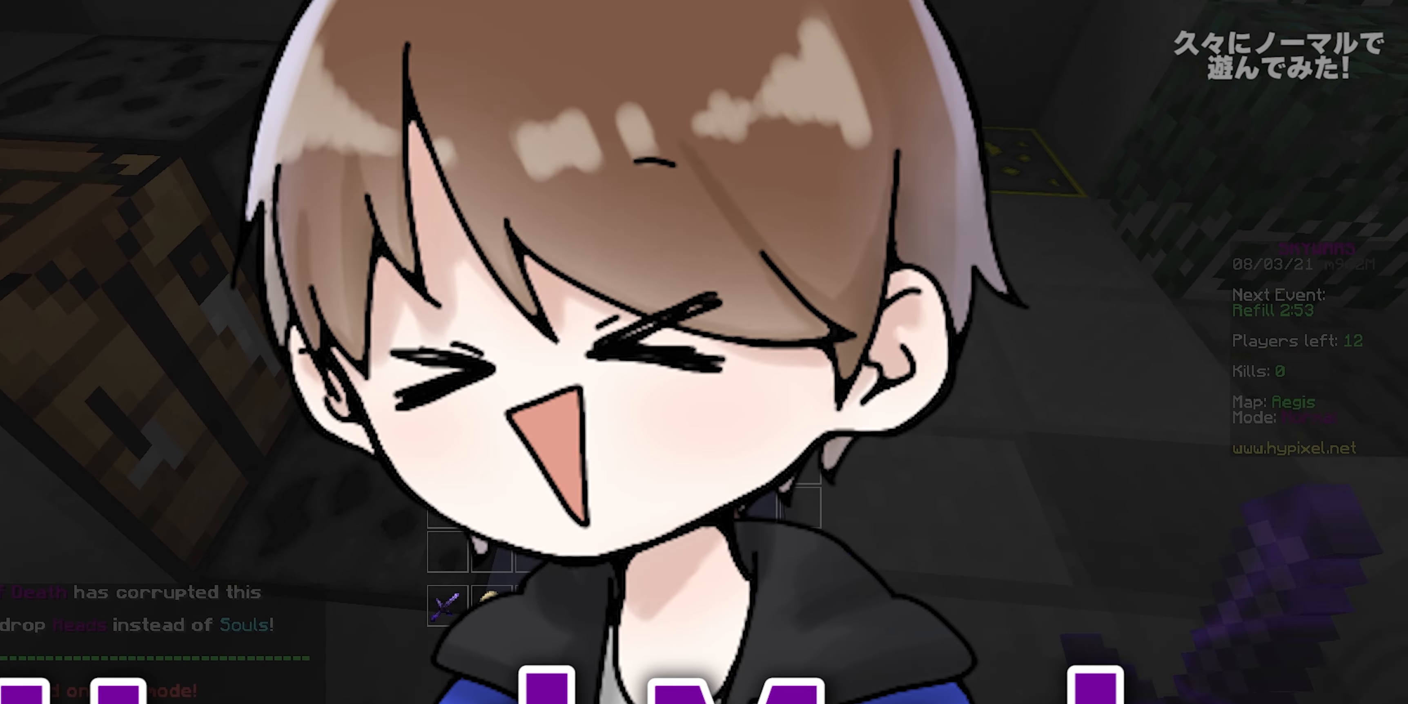
Gameplay with keyboard and mouse; each line is a JSON object with the keys and mouse buttons held at the frame after it. "events" lists presses ("down") and releases ("up") of "a", "d", "s", "space", "w", "mouse_left" and "mouse_right" between this image and that frame as [ms after this image, input, new state], when the widget could be followed in between. "mouse_left", "mouse_right" = the "left", "right" buttons of the "mouse" list. No other keys are recorded. Fast repeated clicks can show as one long hold. Mouse movement is not recorded.
{"keys": [], "mouse": [], "events": [[267, "a", "down"], [267, "mouse_right", "down"], [267, "w", "down"], [350, "a", "up"], [383, "mouse_right", "up"], [433, "w", "up"]]}
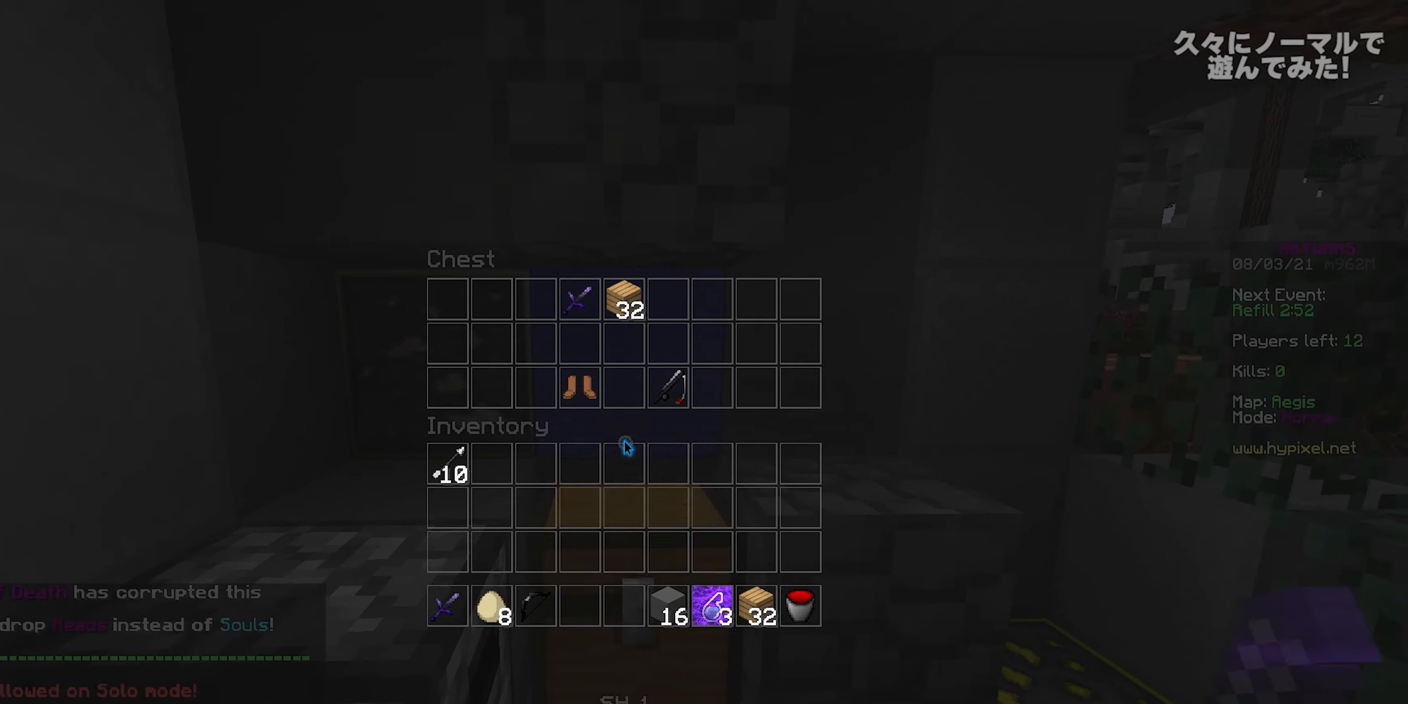
{"keys": [], "mouse": [], "events": []}
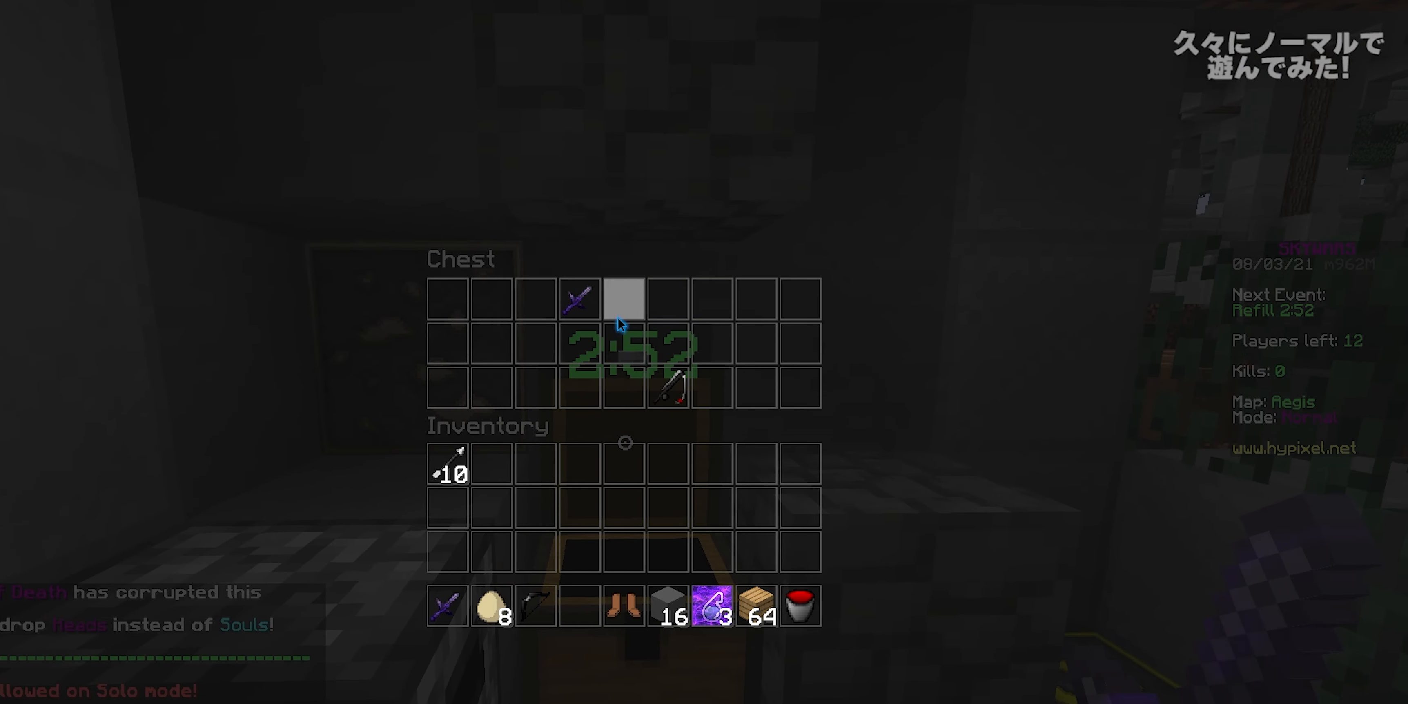
{"keys": [], "mouse": [], "events": []}
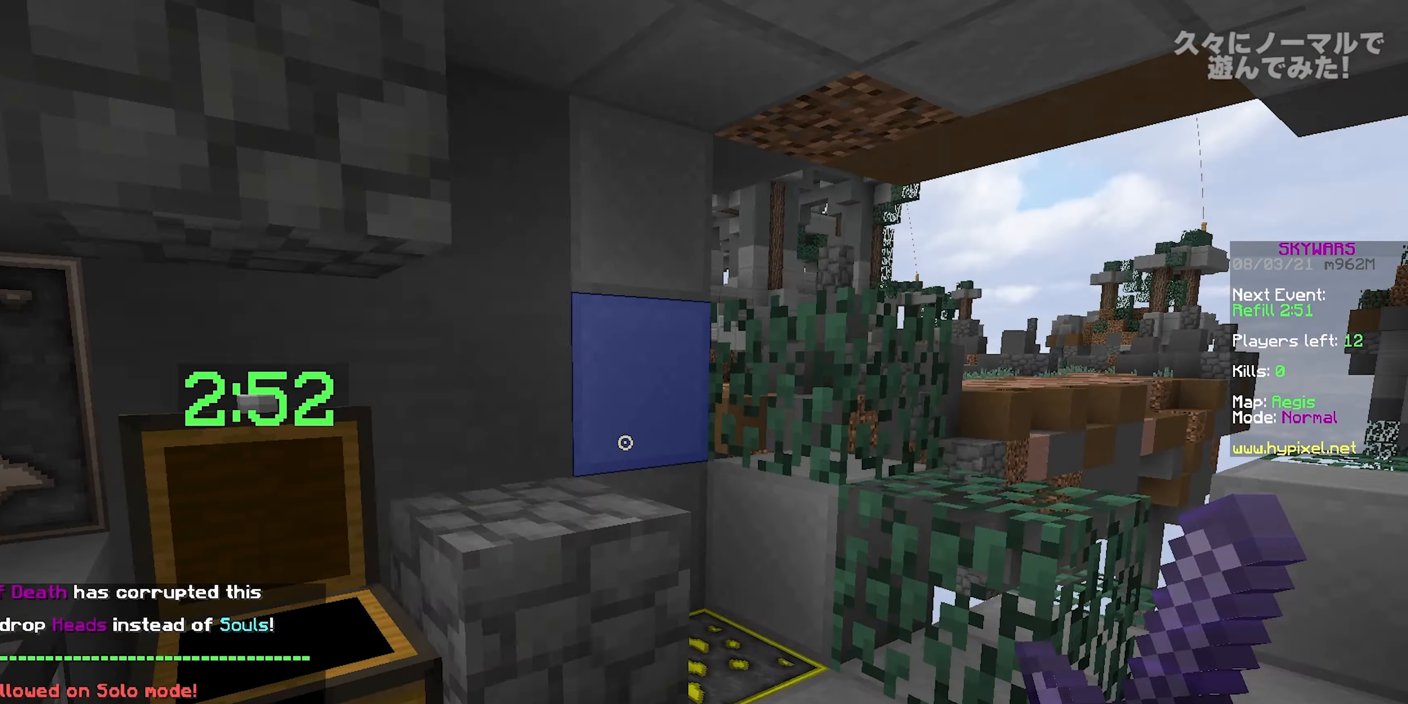
{"keys": ["w"], "mouse": ["right"], "events": [[67, "w", "down"], [433, "mouse_right", "down"]]}
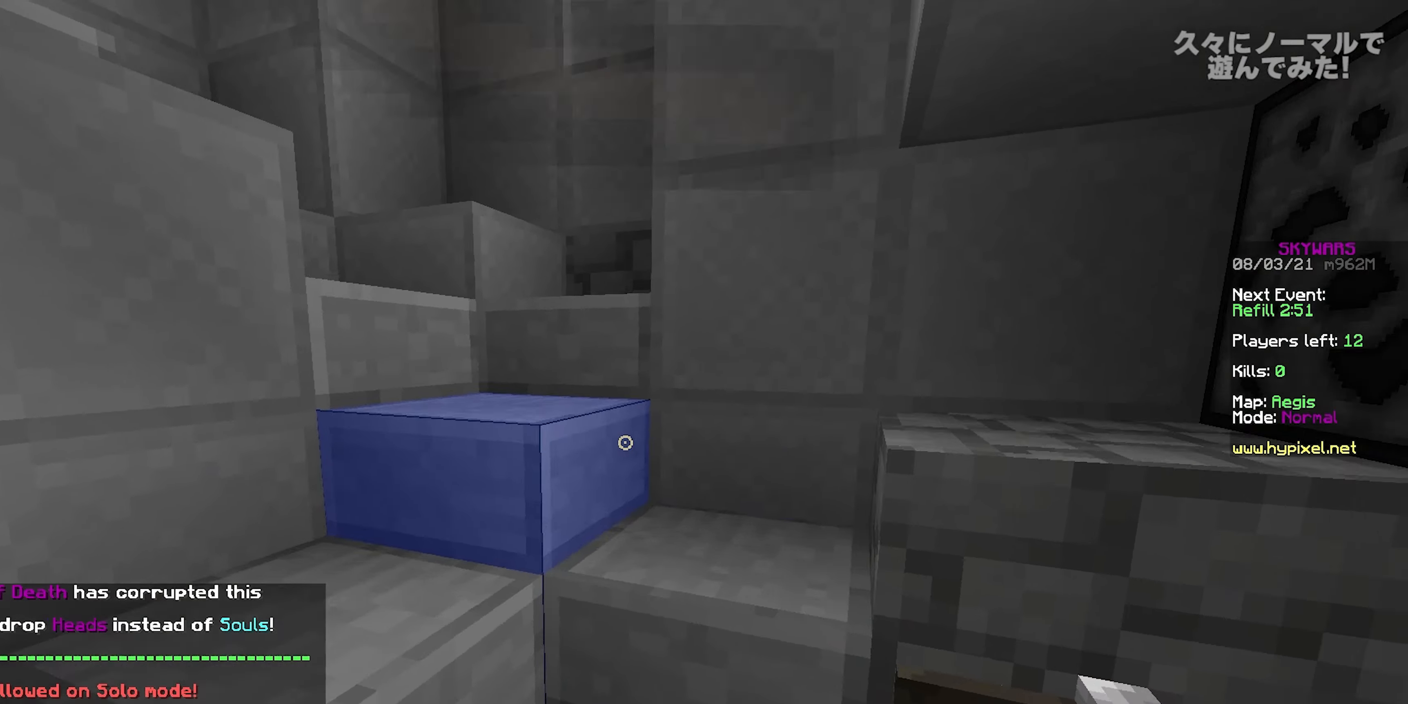
{"keys": ["w"], "mouse": [], "events": [[117, "mouse_right", "up"]]}
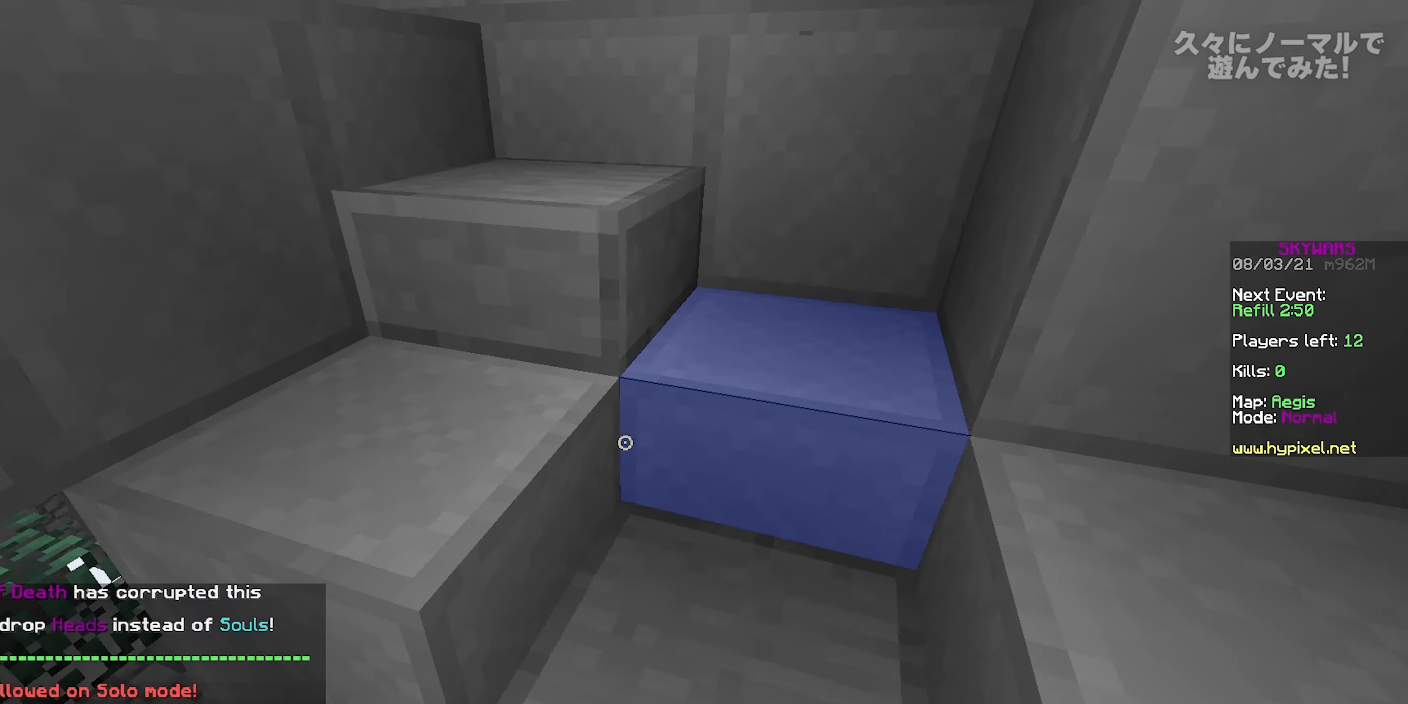
{"keys": ["space", "w"], "mouse": [], "events": [[450, "space", "down"]]}
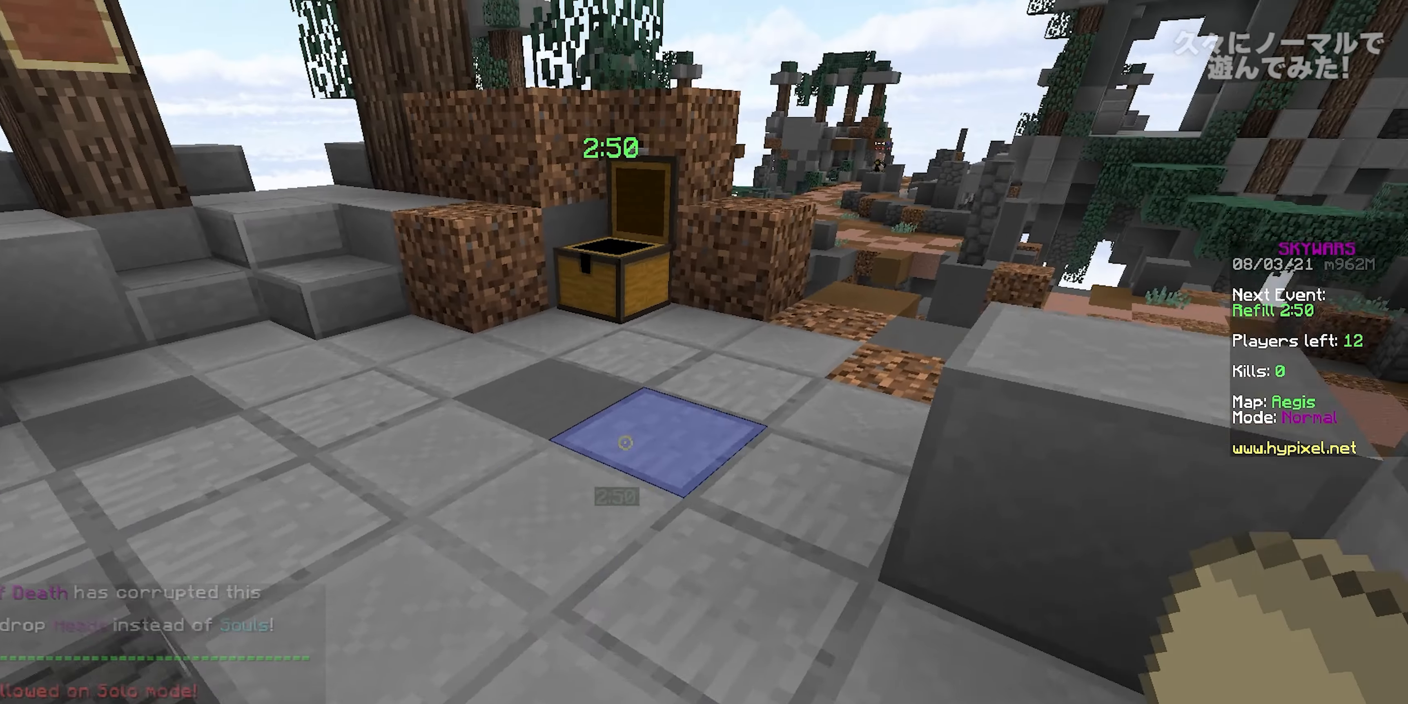
{"keys": ["w"], "mouse": [], "events": [[67, "mouse_left", "down"], [150, "mouse_right", "down"], [150, "space", "up"], [233, "mouse_left", "up"], [300, "mouse_right", "up"]]}
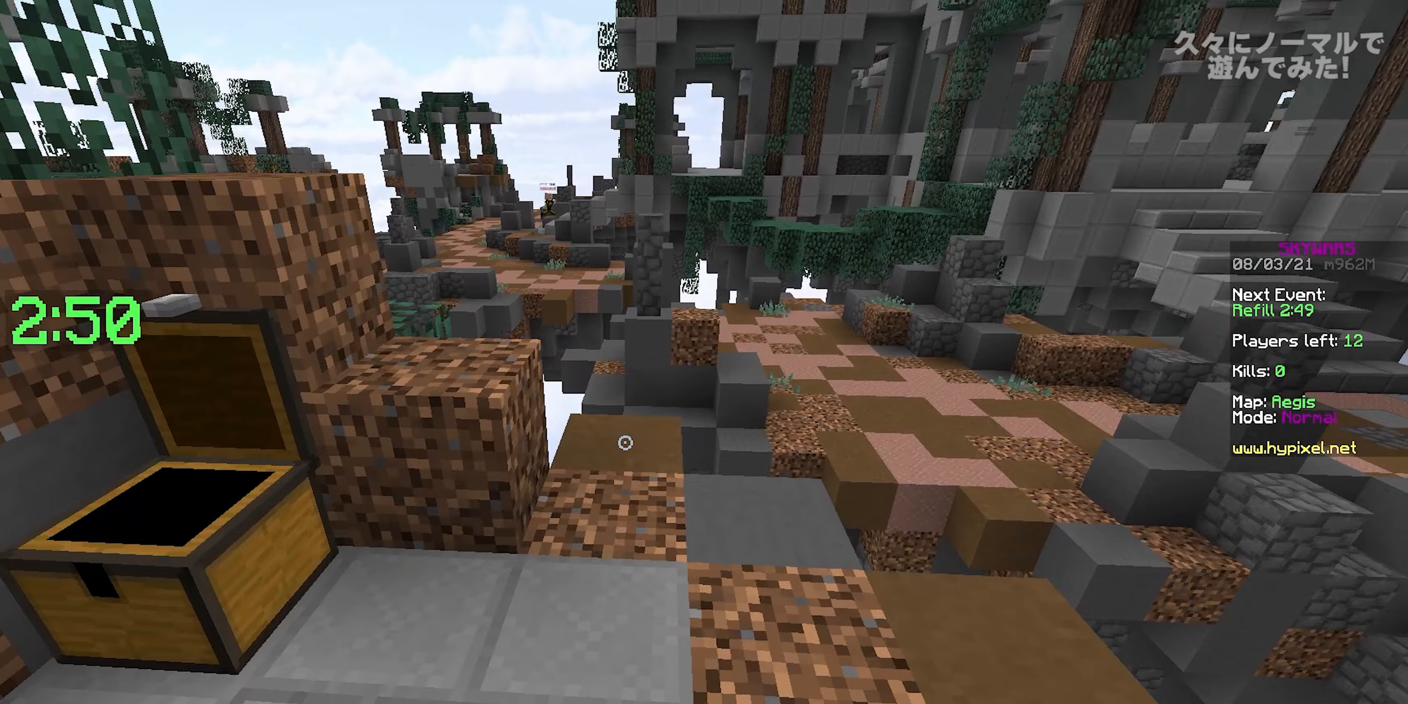
{"keys": ["w"], "mouse": [], "events": [[67, "mouse_right", "down"], [150, "space", "down"], [200, "mouse_left", "down"], [233, "mouse_right", "up"], [350, "space", "up"], [400, "mouse_left", "up"]]}
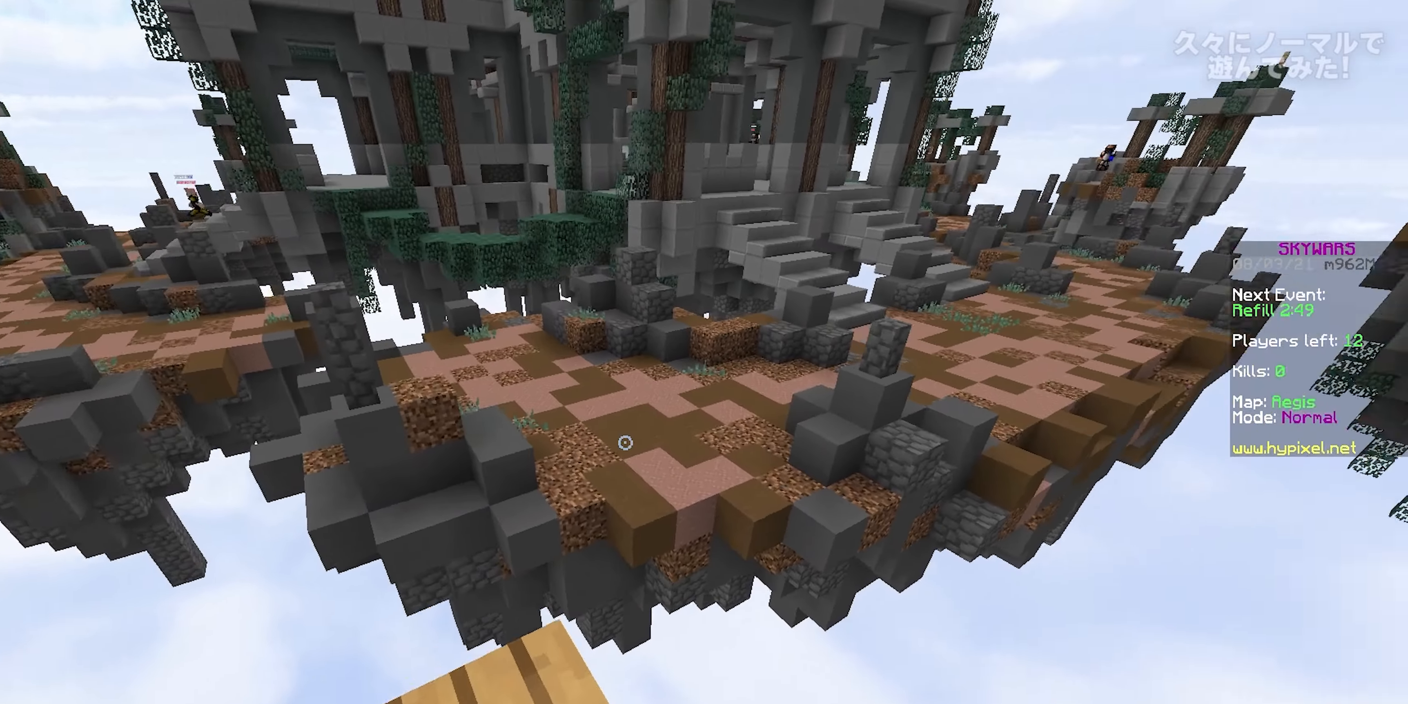
{"keys": ["w"], "mouse": [], "events": [[183, "space", "down"], [467, "space", "up"]]}
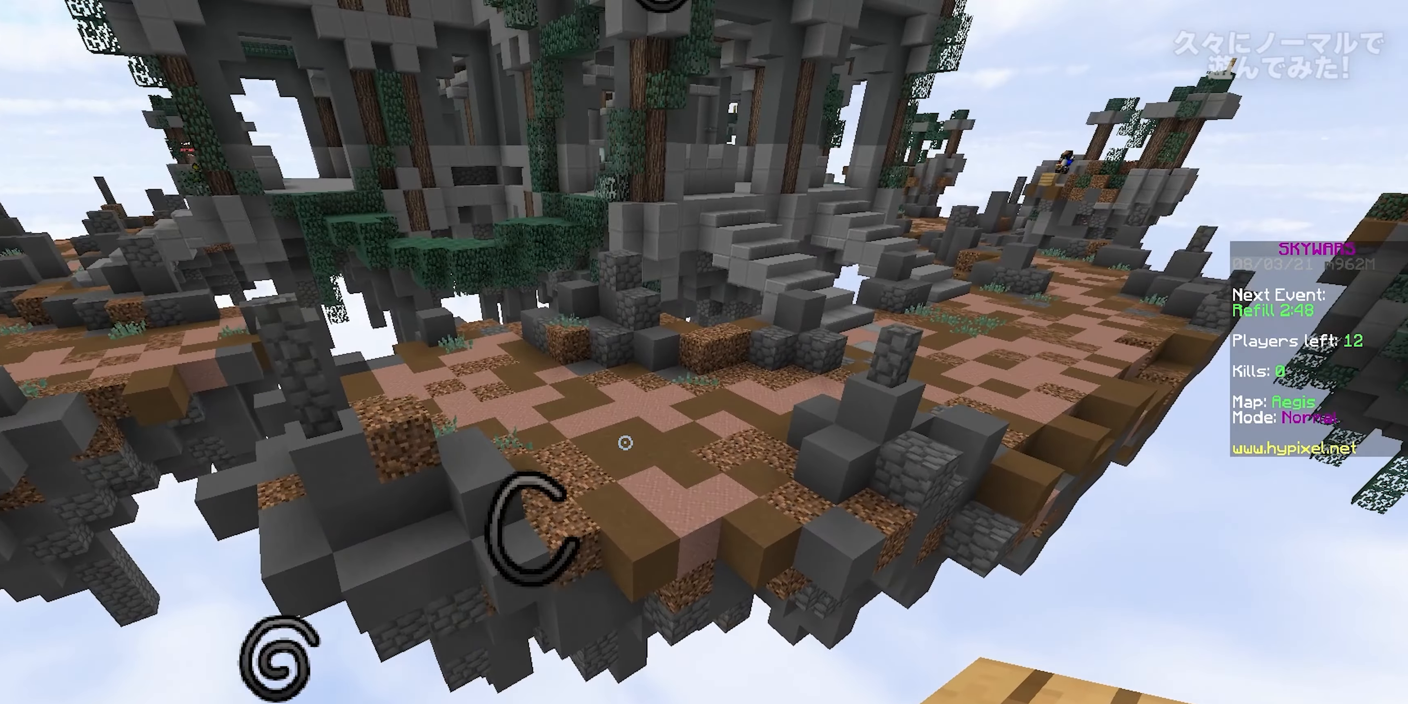
{"keys": ["space", "w"], "mouse": [], "events": [[100, "a", "down"], [167, "a", "up"], [233, "space", "down"]]}
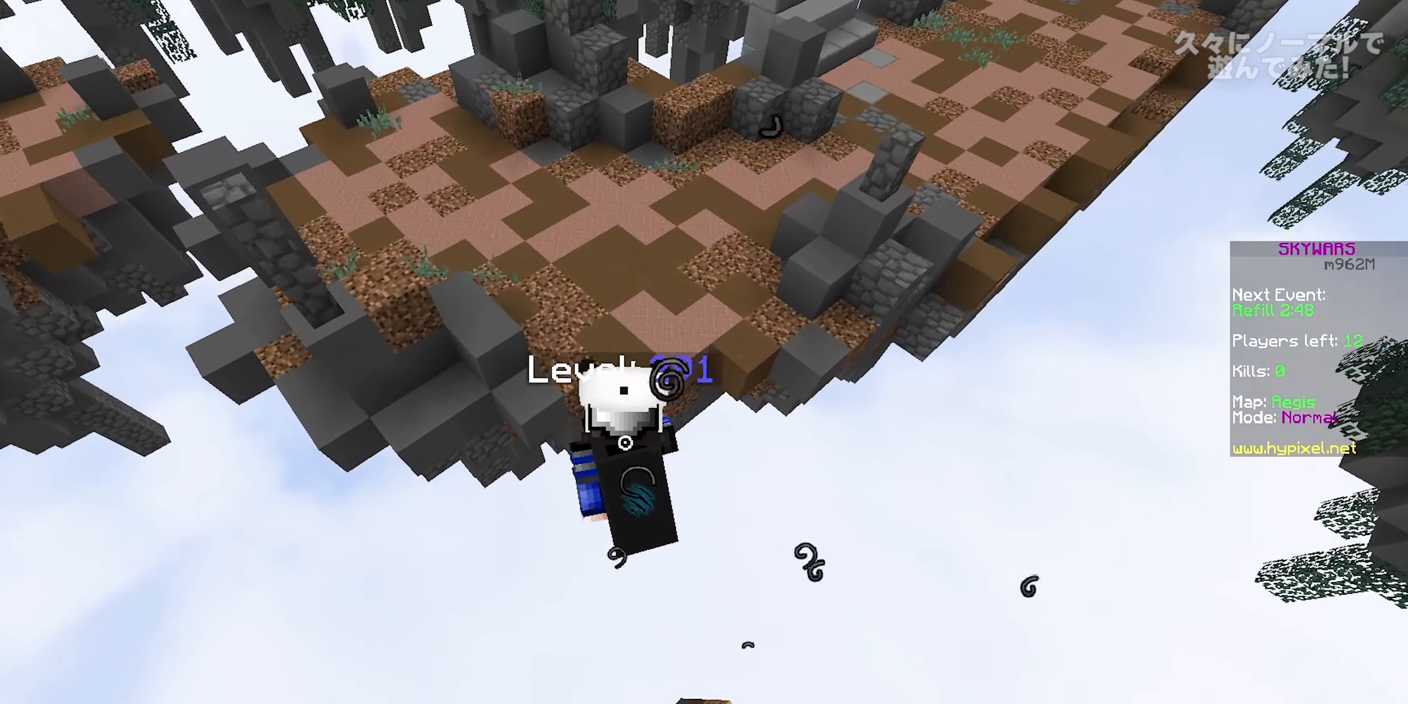
{"keys": [], "mouse": [], "events": [[167, "mouse_left", "down"], [300, "mouse_left", "up"], [350, "mouse_left", "down"], [417, "space", "up"], [417, "w", "up"], [500, "mouse_left", "up"]]}
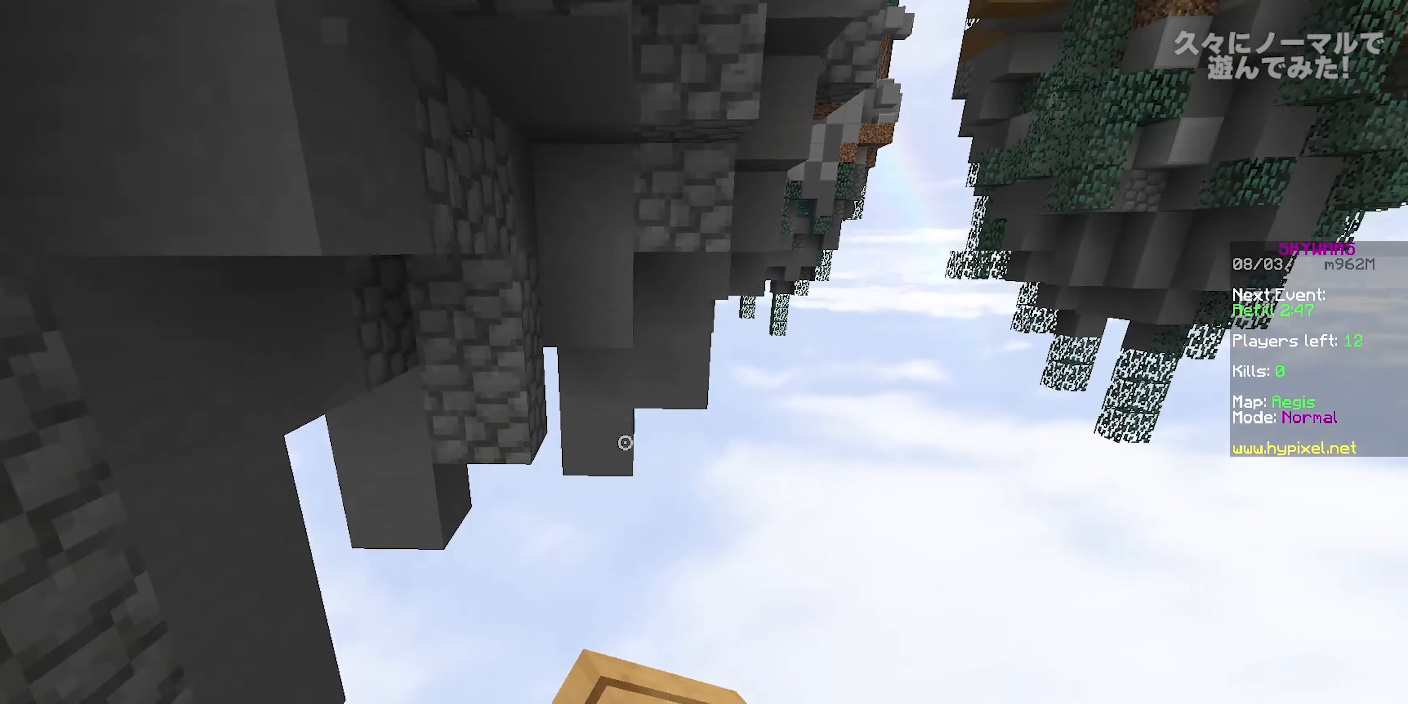
{"keys": [], "mouse": [], "events": []}
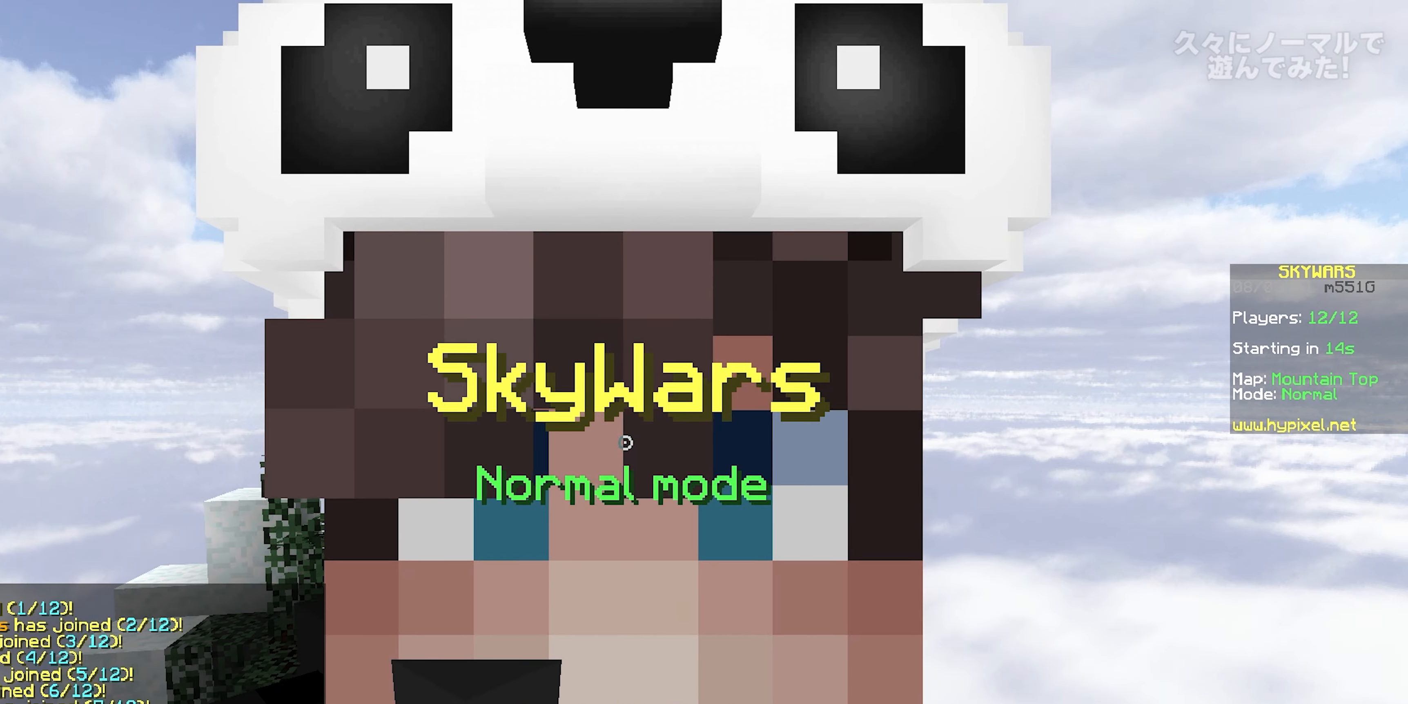
{"keys": [], "mouse": [], "events": []}
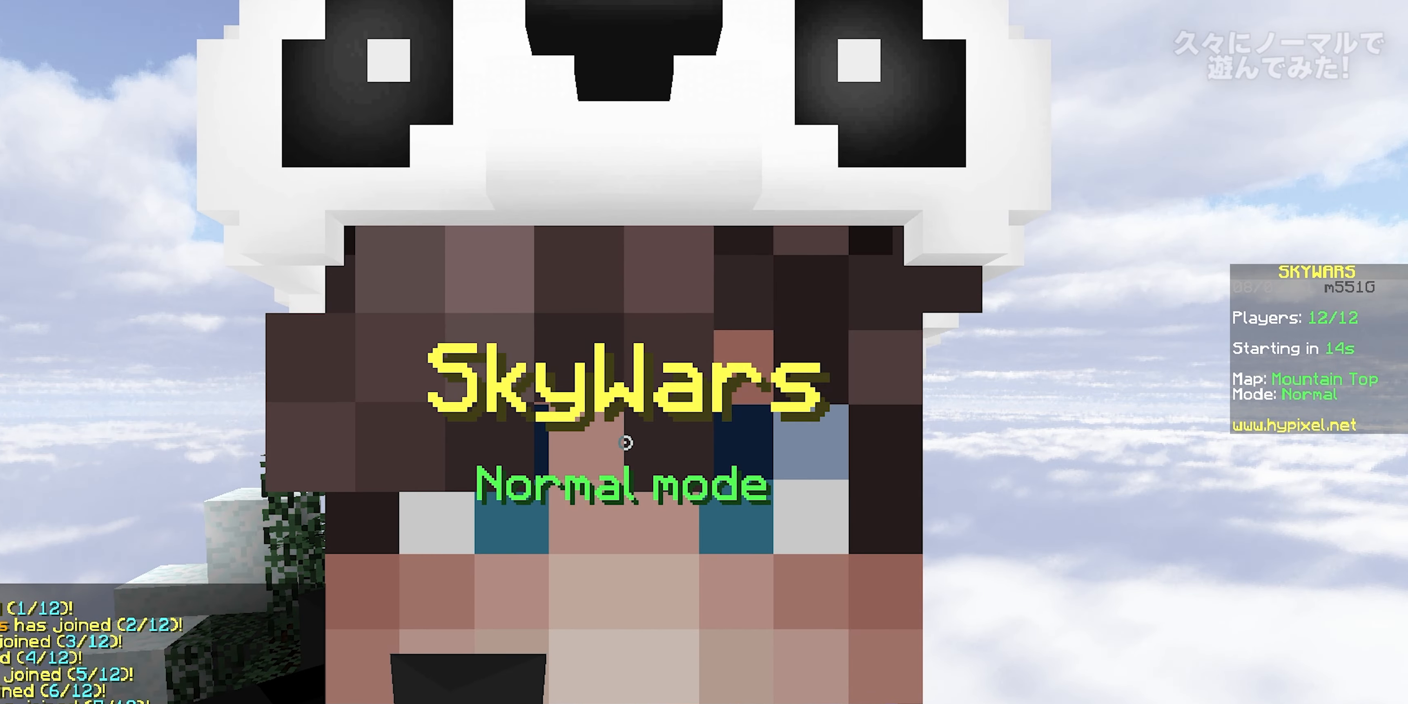
{"keys": [], "mouse": [], "events": []}
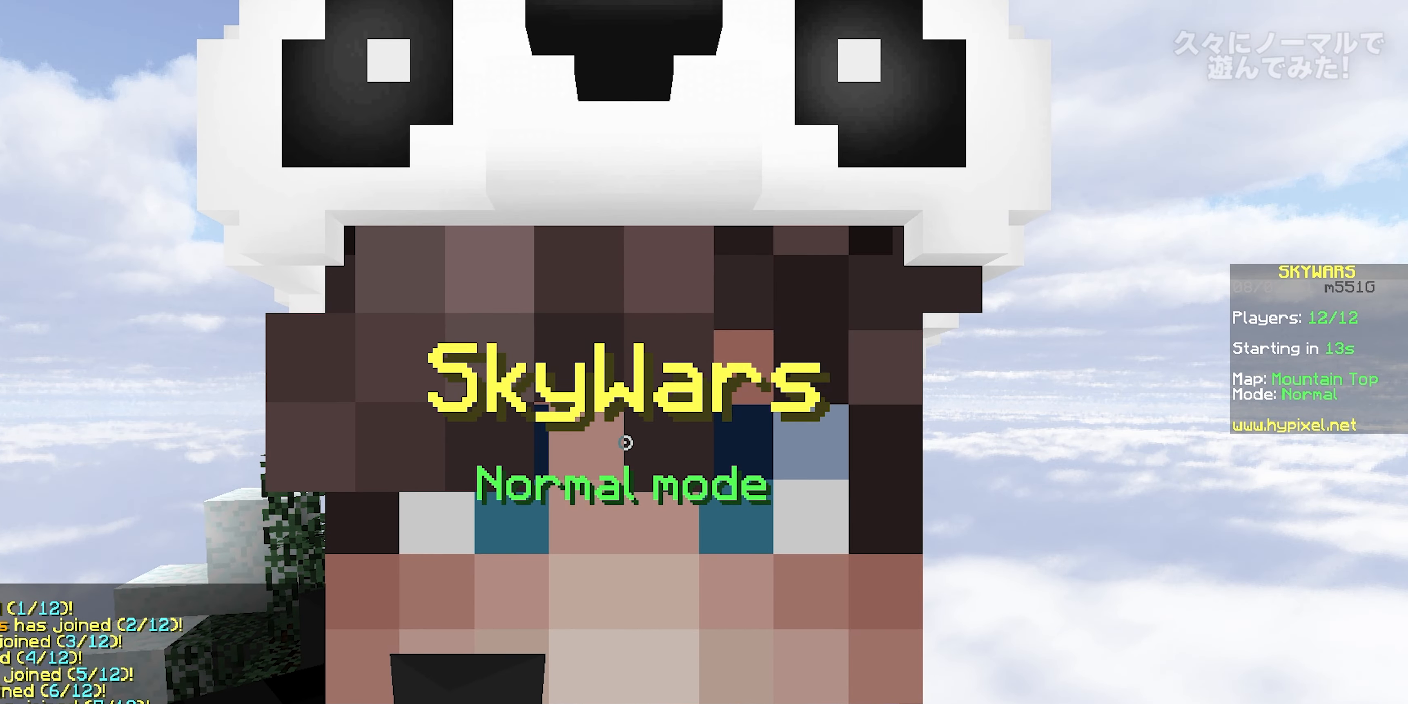
{"keys": [], "mouse": [], "events": []}
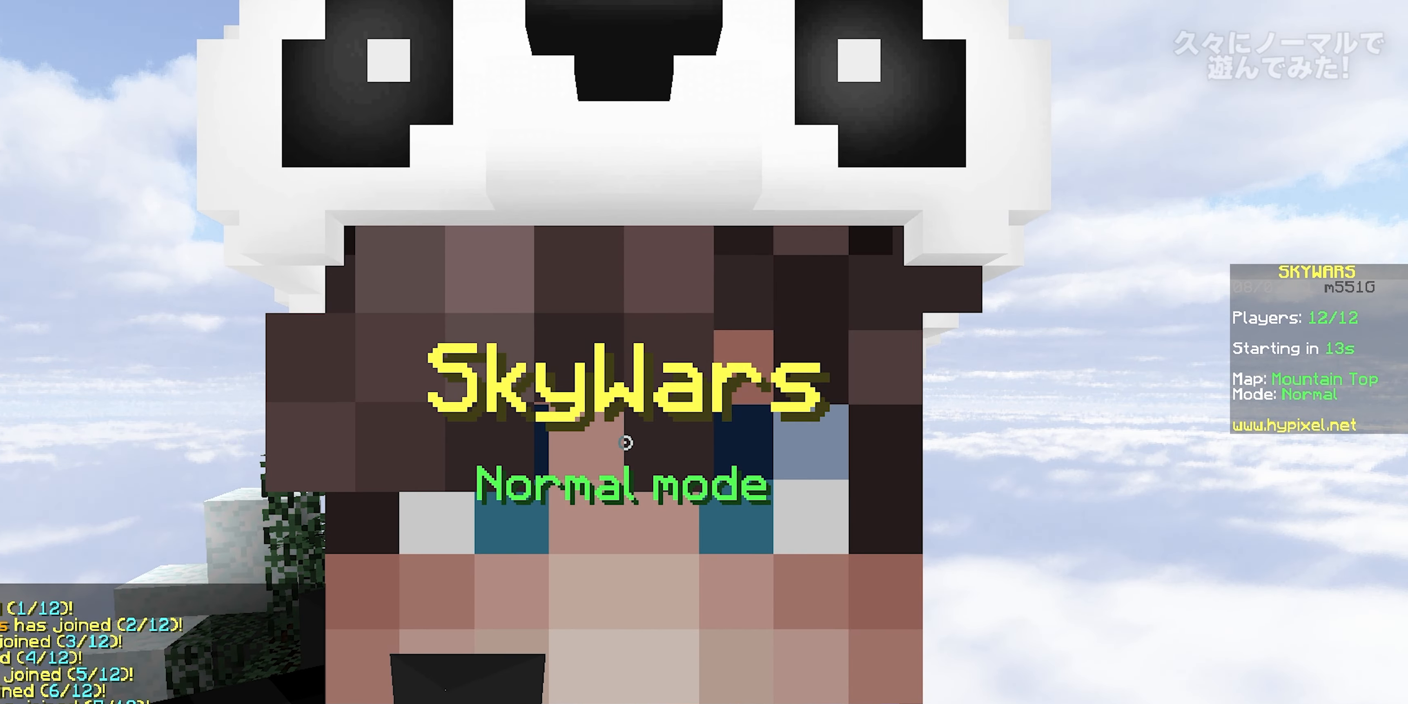
{"keys": [], "mouse": [], "events": []}
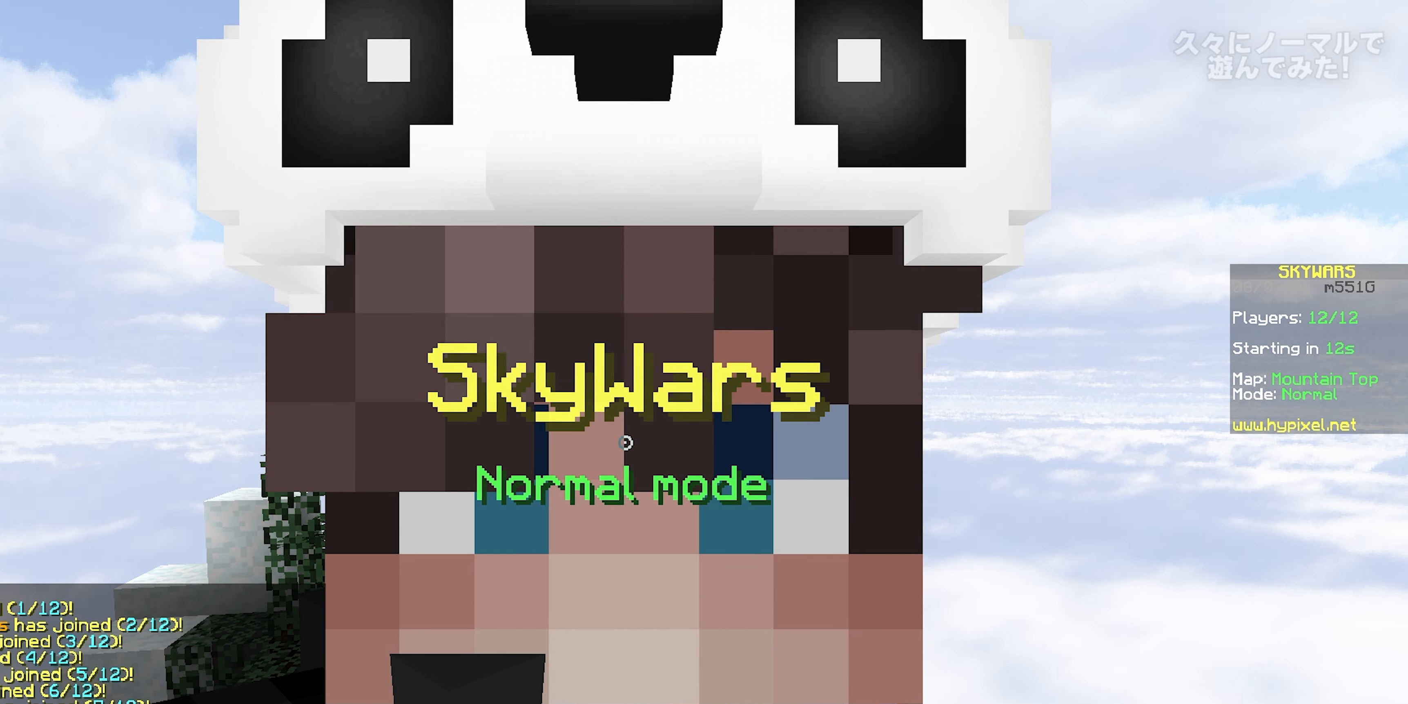
{"keys": [], "mouse": [], "events": []}
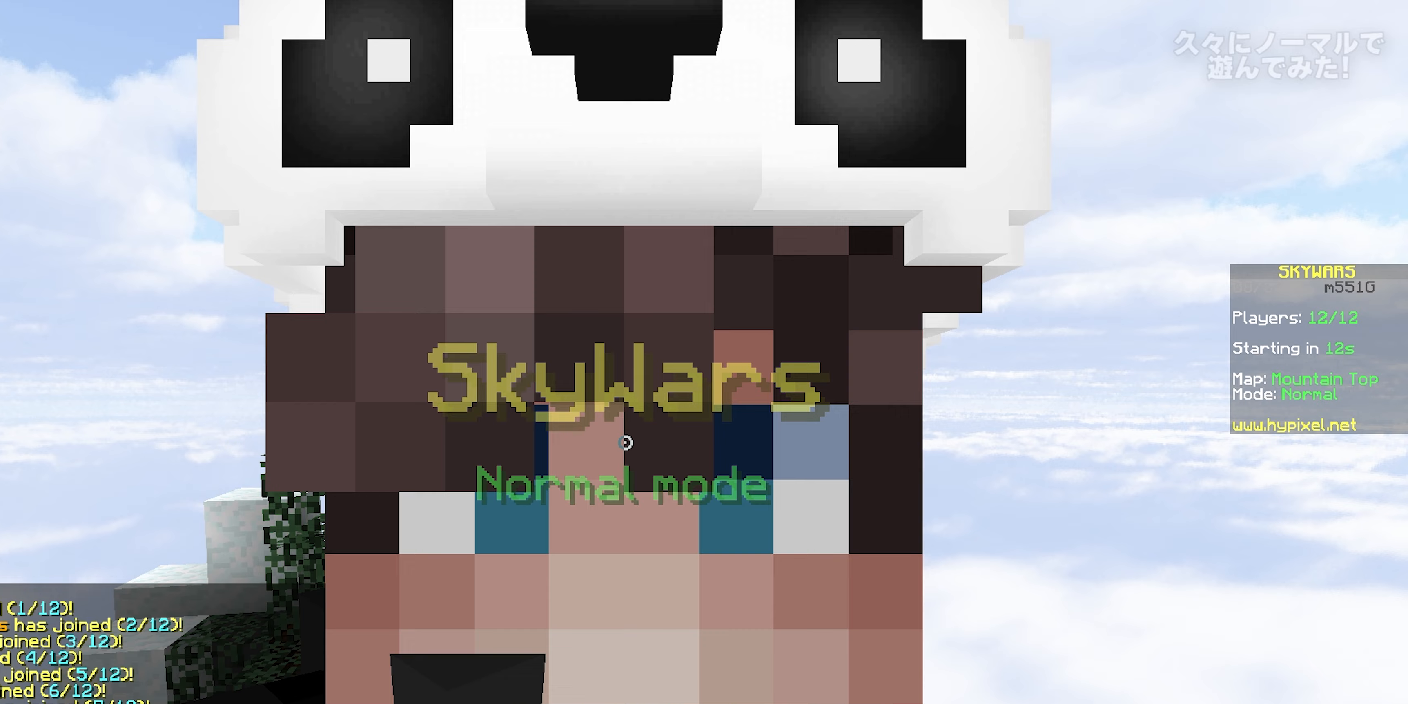
{"keys": [], "mouse": [], "events": []}
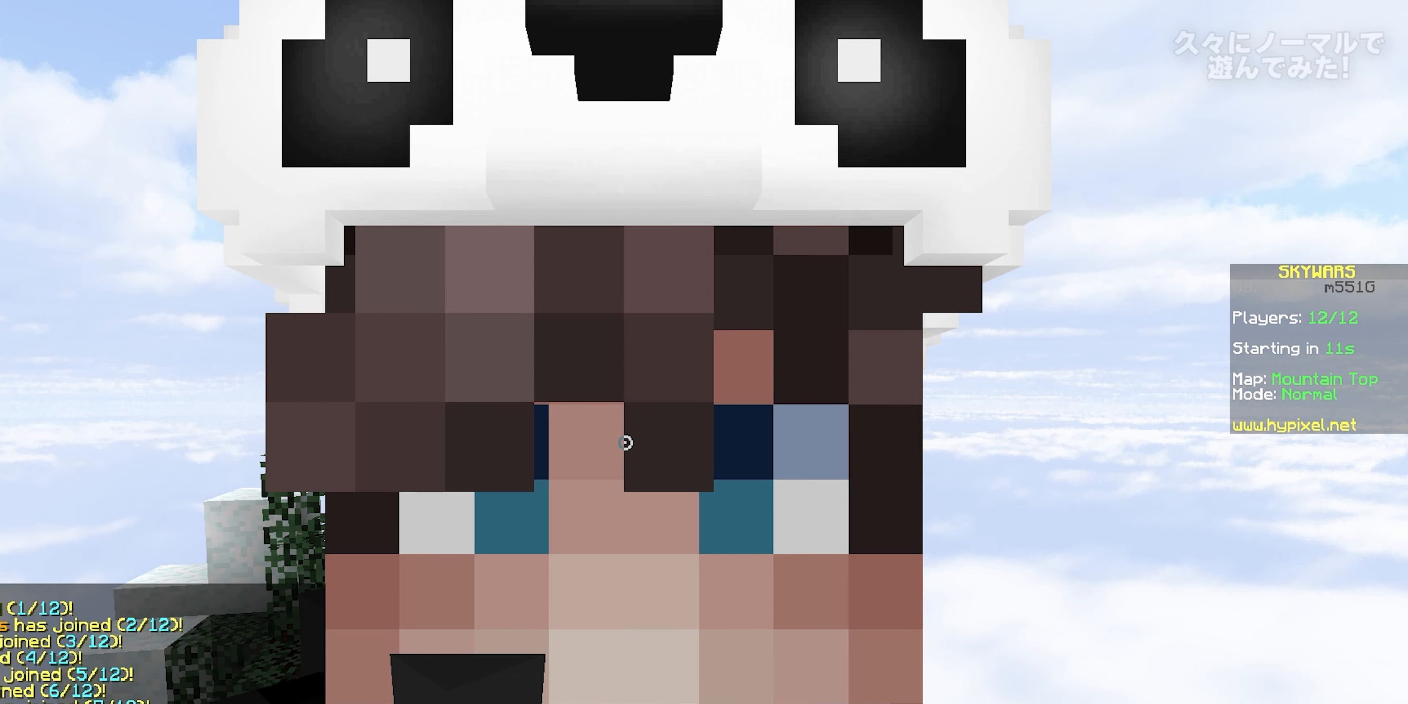
{"keys": [], "mouse": [], "events": []}
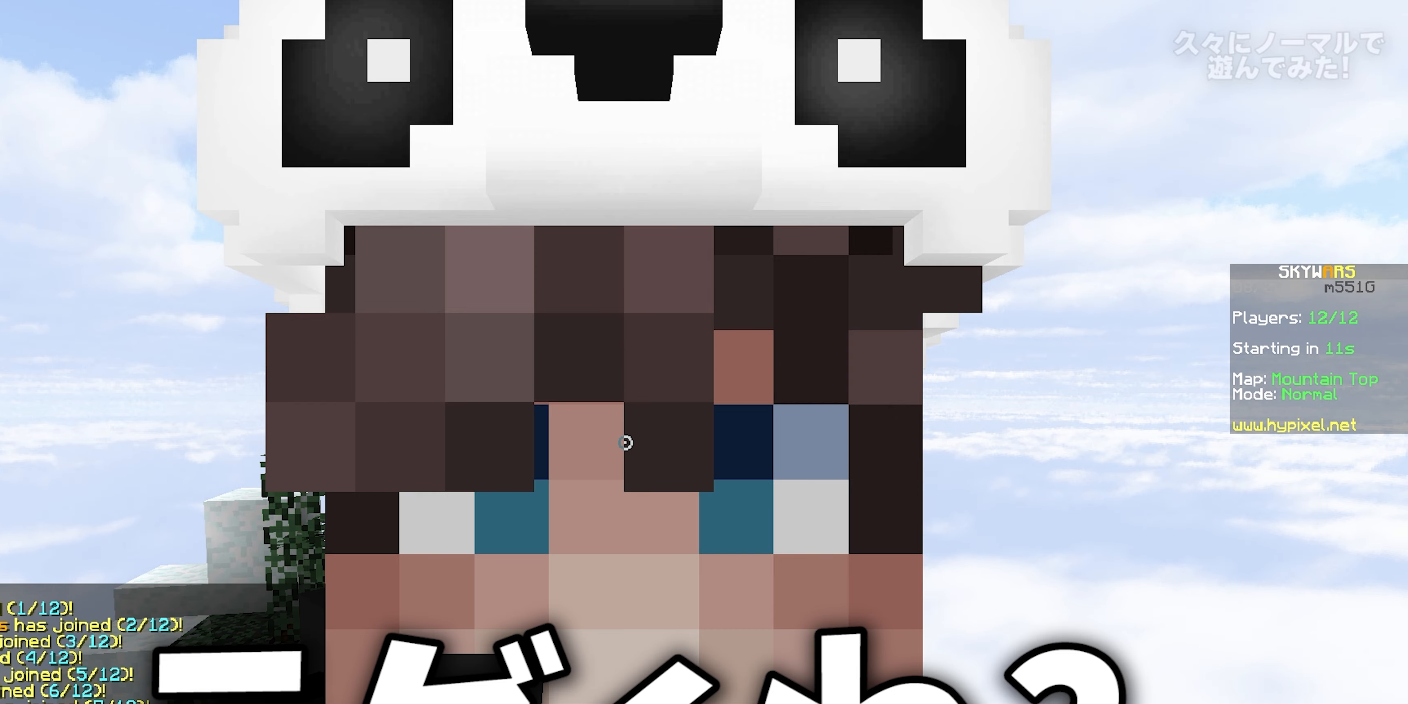
{"keys": ["s"], "mouse": [], "events": [[383, "s", "down"]]}
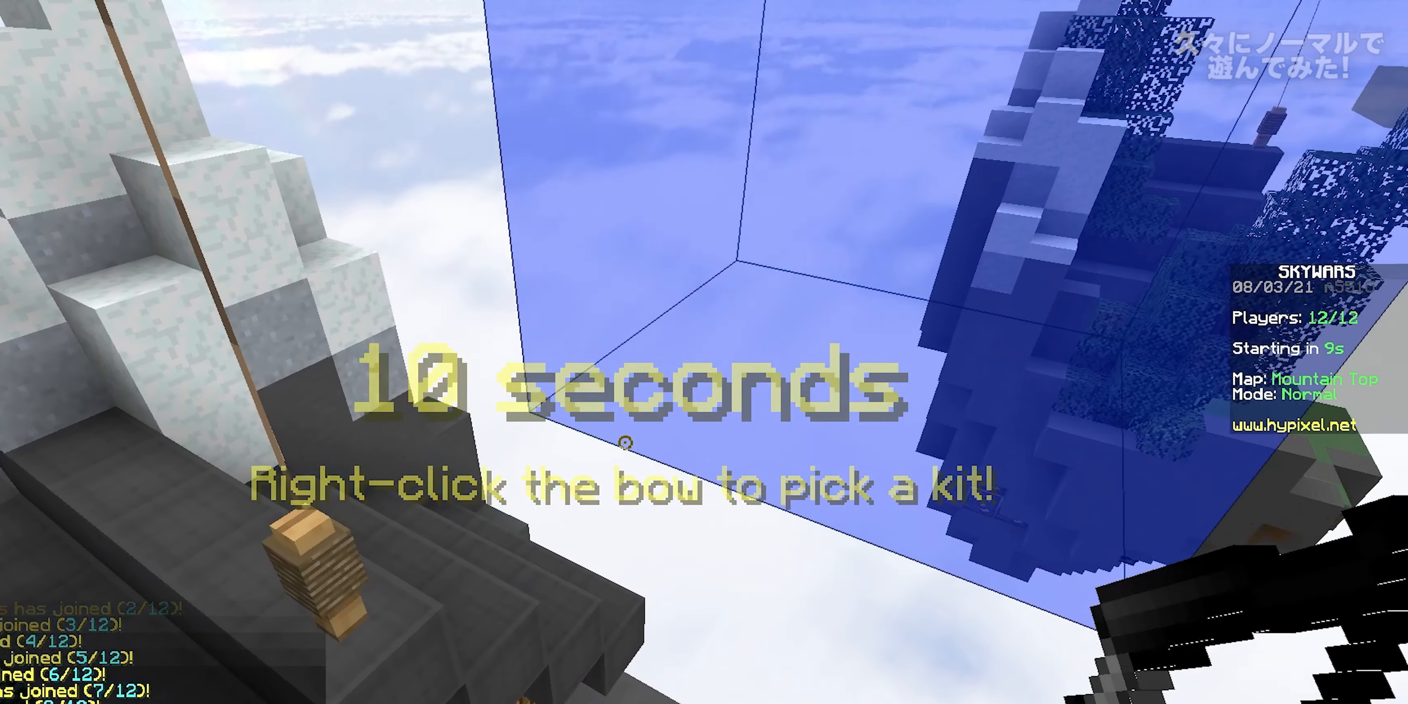
{"keys": [], "mouse": ["left"], "events": [[167, "s", "up"], [500, "mouse_left", "down"]]}
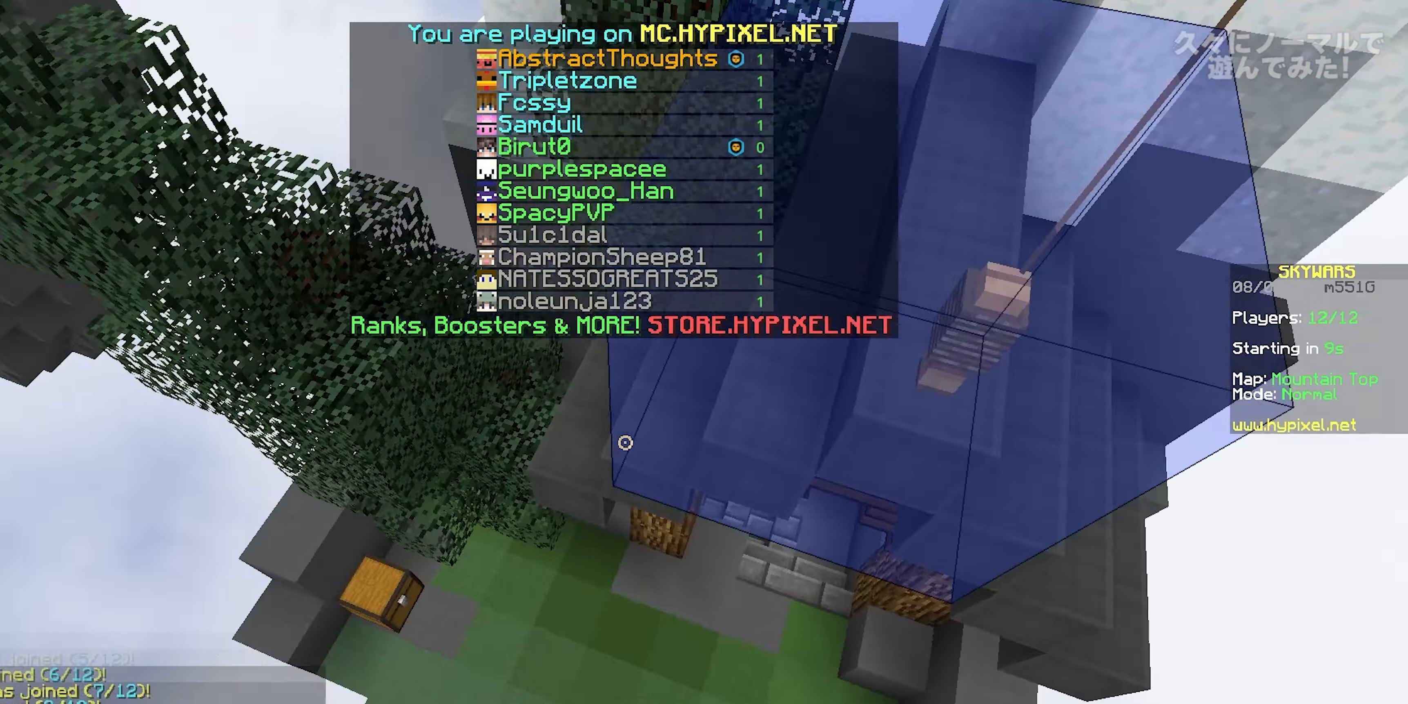
{"keys": ["s"], "mouse": [], "events": [[67, "mouse_left", "up"], [67, "s", "down"], [183, "mouse_left", "down"], [367, "mouse_left", "up"]]}
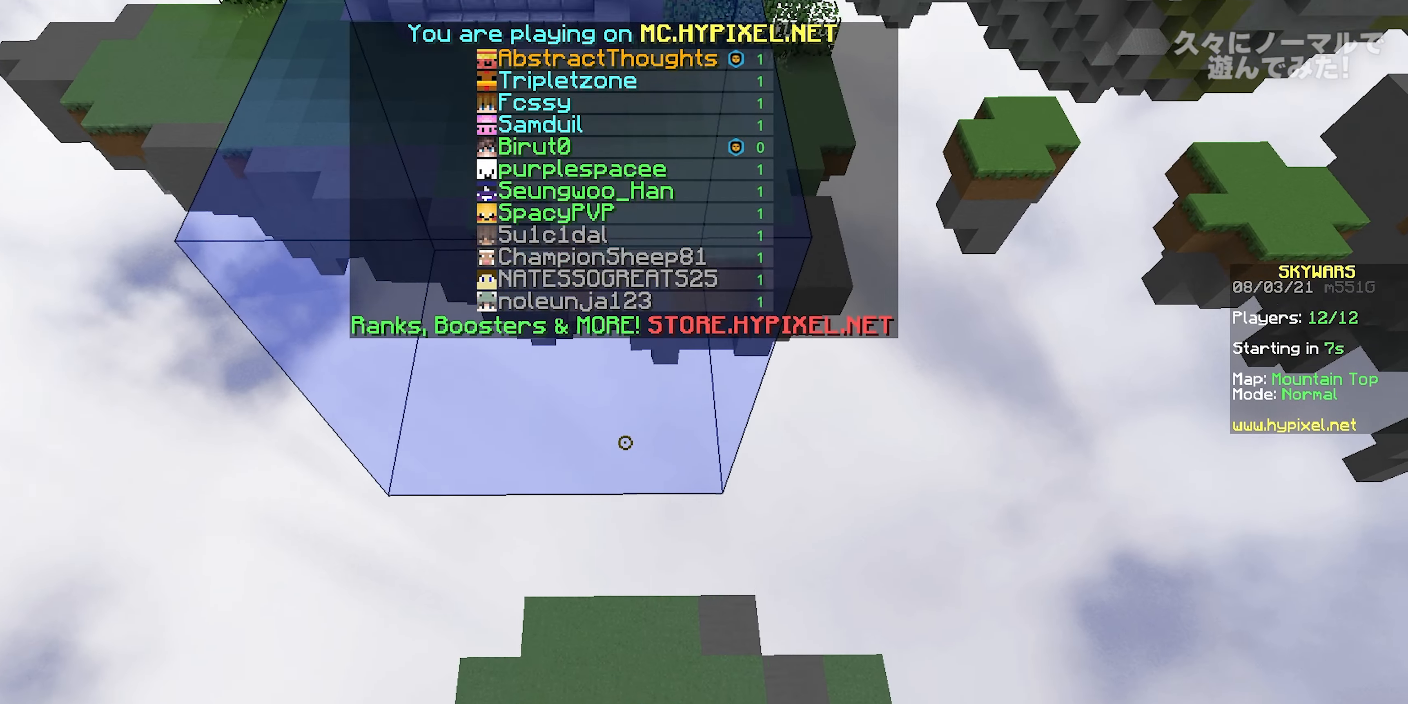
{"keys": ["d"], "mouse": [], "events": [[33, "s", "up"], [317, "d", "down"]]}
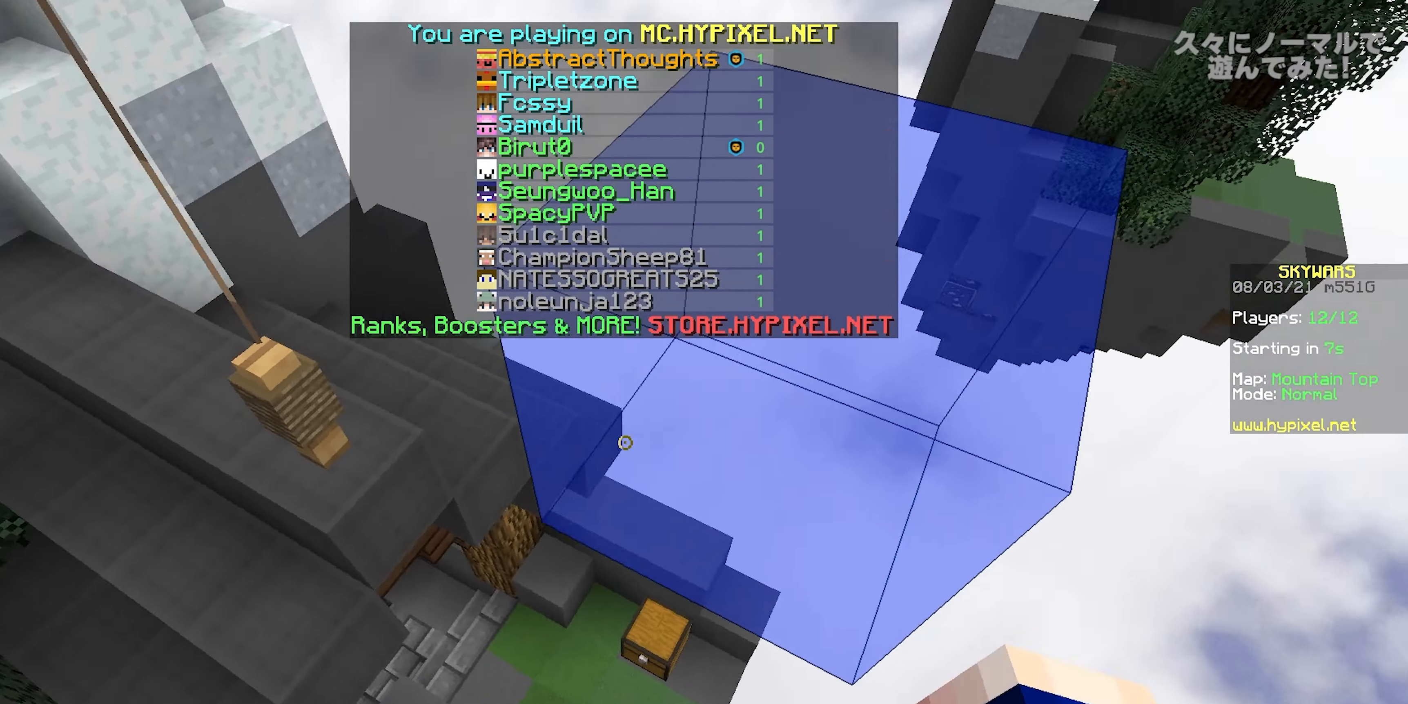
{"keys": [], "mouse": [], "events": [[33, "d", "up"], [183, "mouse_right", "down"], [400, "mouse_right", "up"]]}